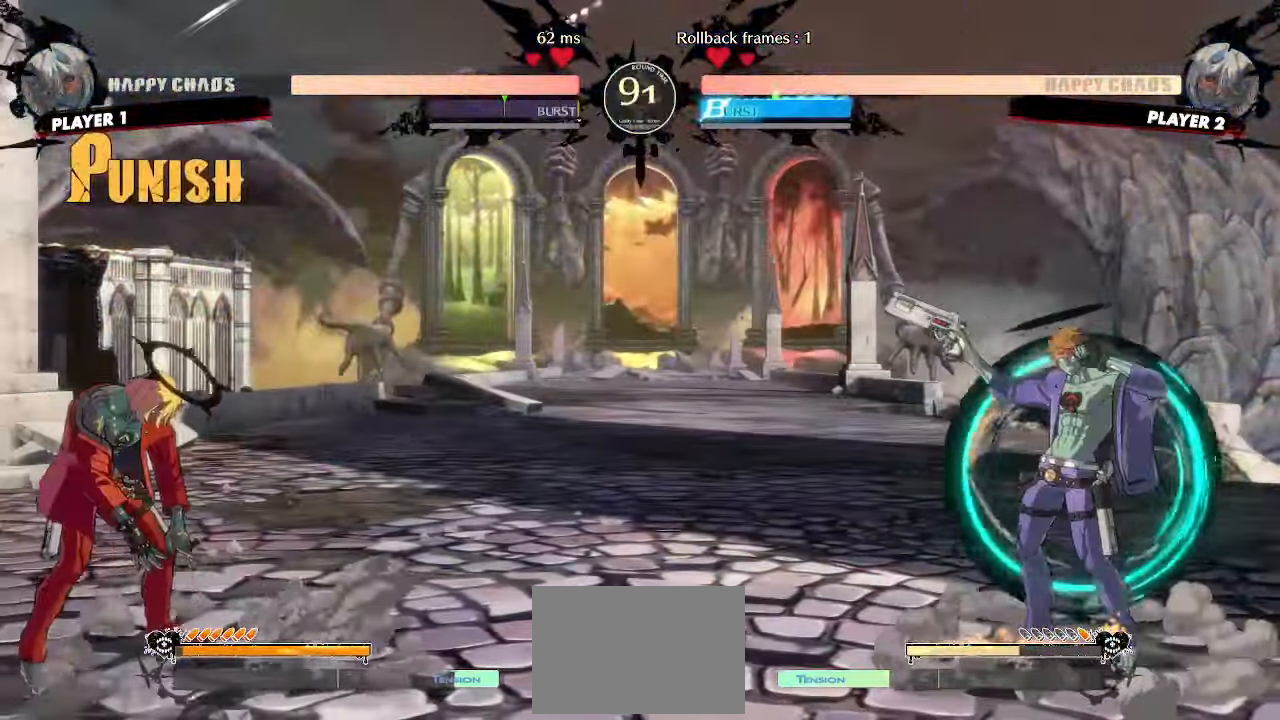
Gameplay with a controller (arcade stick); each line is a JSON object with the inputs held at the frame after it. "events" lists button and stick changes between this image and that frame as [ms after this image, input, new state], when the widget could be followed in between. Not read: L3 R3 other_buttons.
{"buttons": ["DPAD_DOWN", "DPAD_LEFT"], "events": [[267, "DPAD_DOWN", "down"], [267, "DPAD_RIGHT", "up"], [300, "DPAD_LEFT", "down"]]}
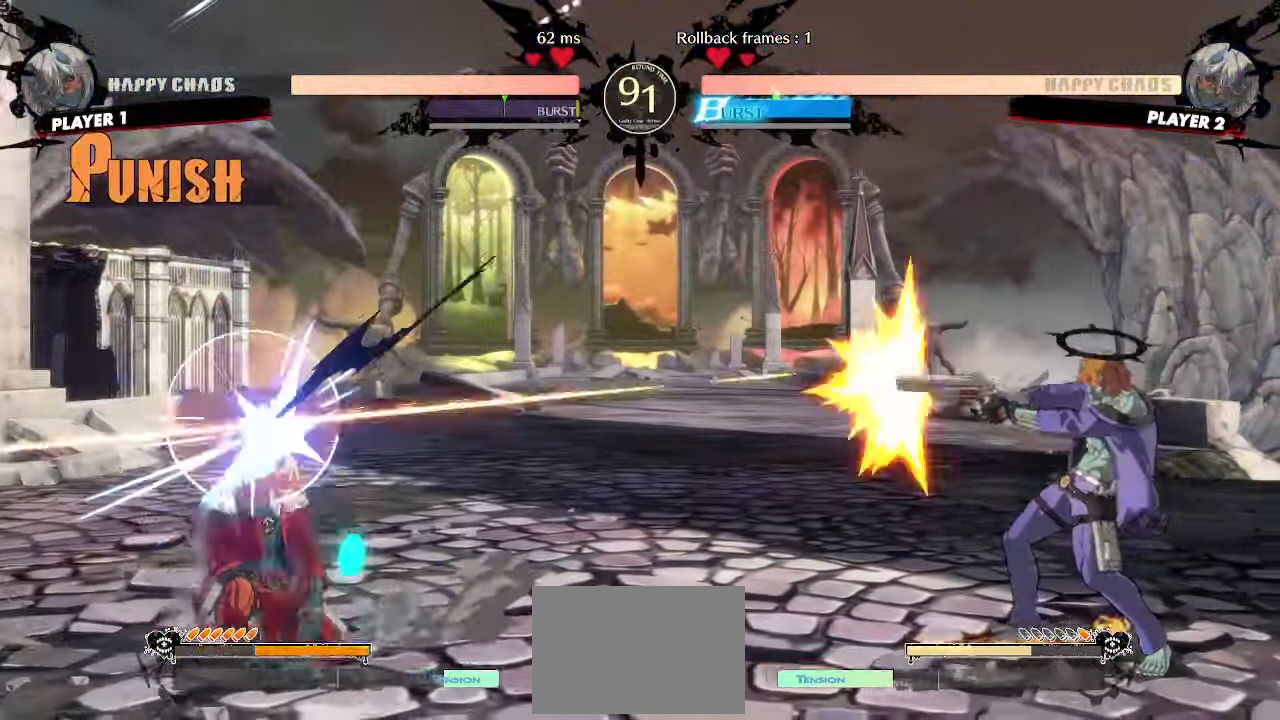
{"buttons": ["DPAD_DOWN", "DPAD_LEFT"], "events": []}
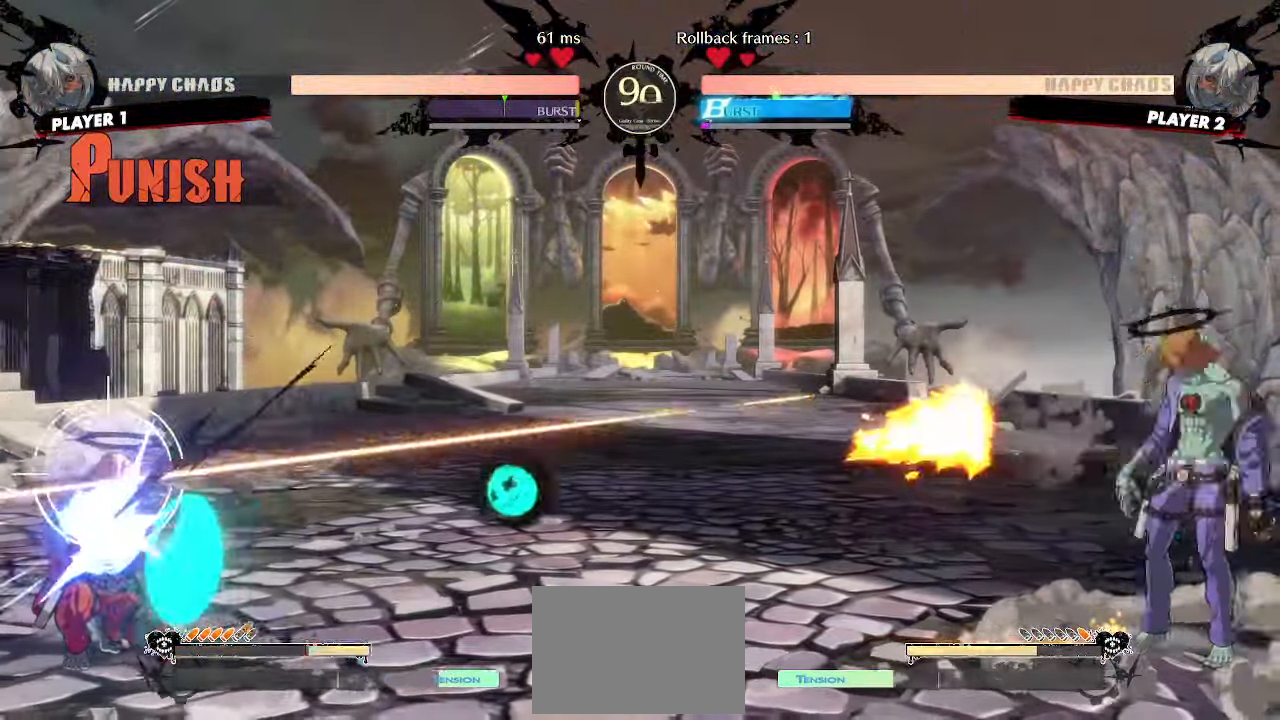
{"buttons": ["DPAD_RIGHT"], "events": [[133, "DPAD_DOWN", "up"], [133, "DPAD_LEFT", "up"], [150, "DPAD_RIGHT", "down"]]}
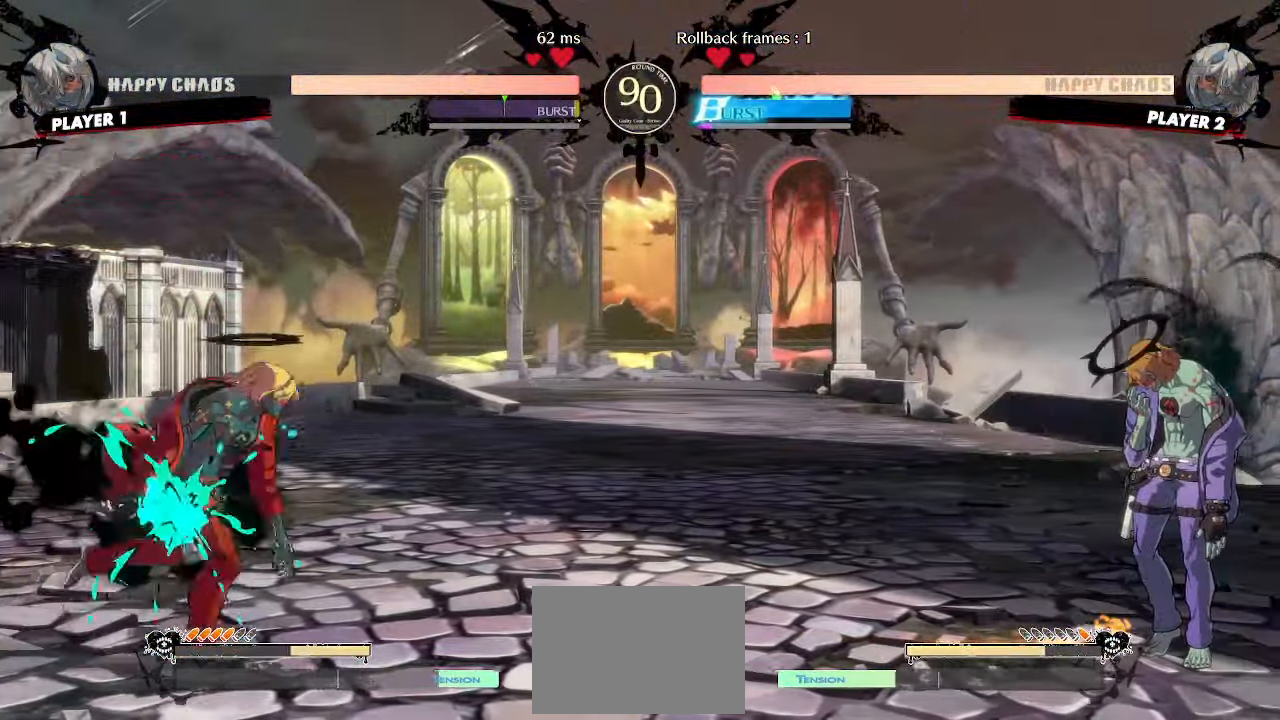
{"buttons": ["DPAD_DOWN", "DPAD_LEFT"], "events": [[283, "DPAD_RIGHT", "up"], [300, "DPAD_DOWN", "down"], [350, "DPAD_LEFT", "down"]]}
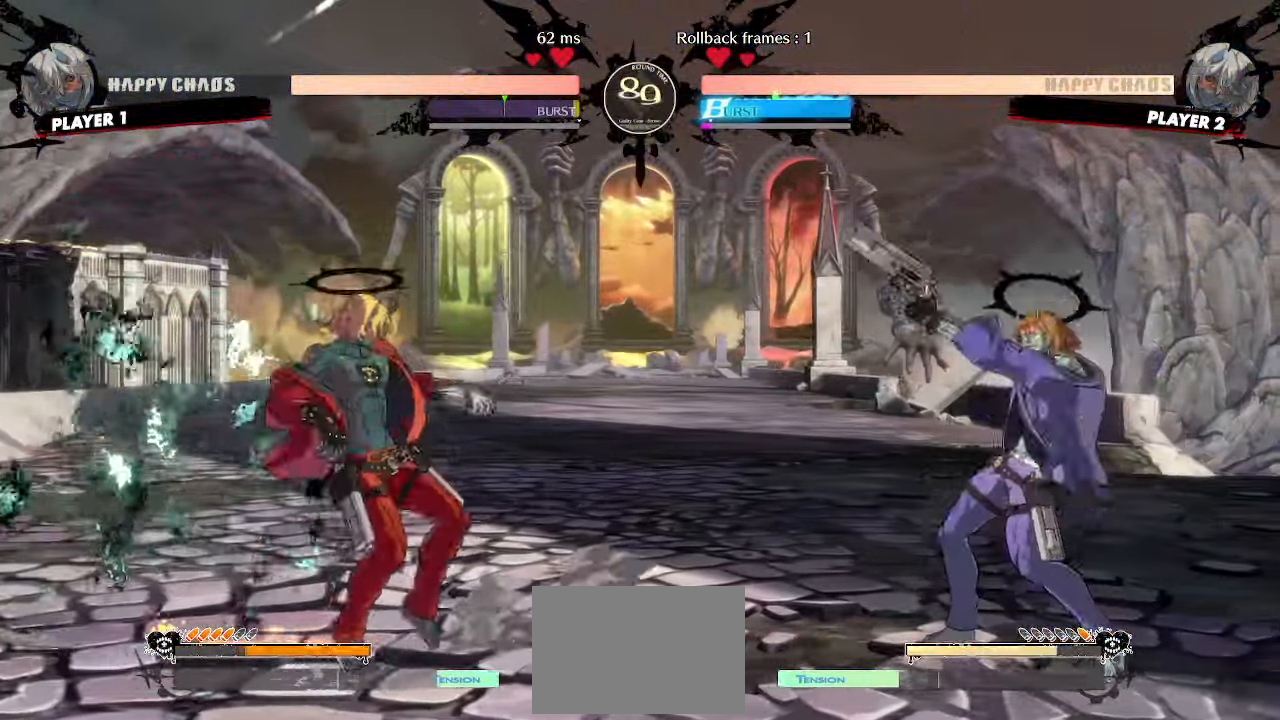
{"buttons": ["DPAD_RIGHT"], "events": [[367, "DPAD_DOWN", "up"], [367, "DPAD_LEFT", "up"], [400, "DPAD_RIGHT", "down"]]}
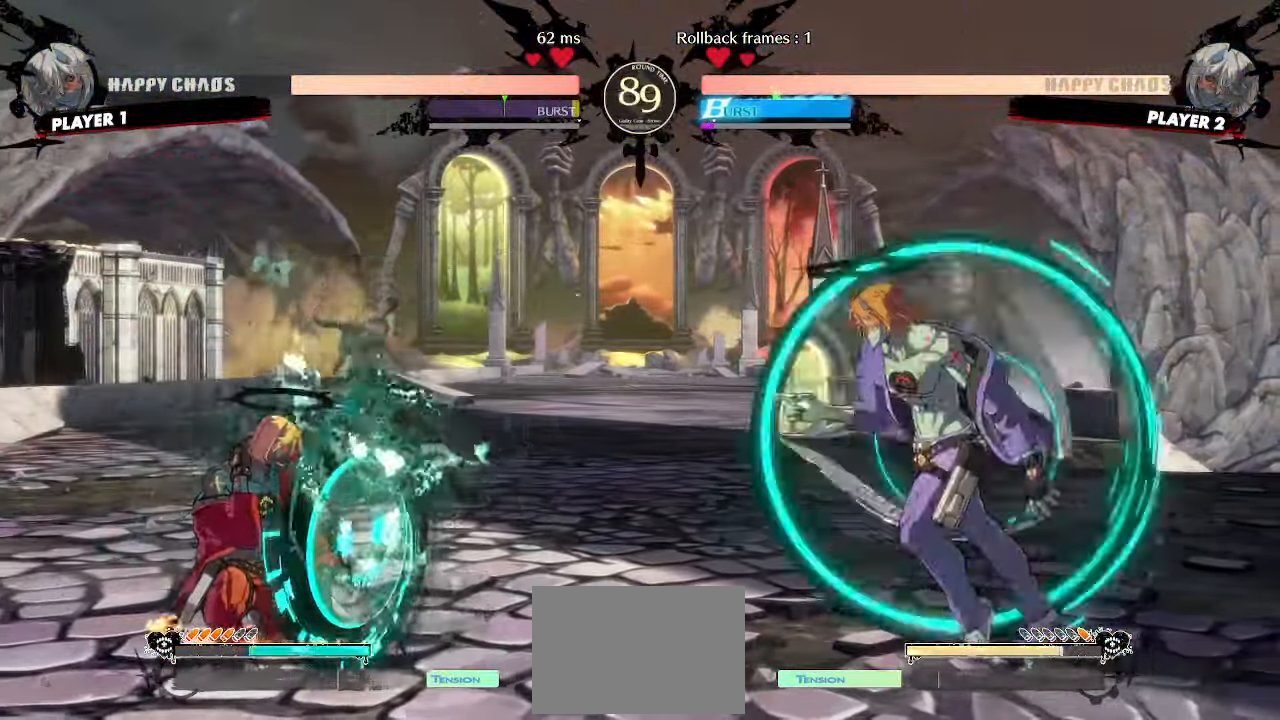
{"buttons": ["DPAD_DOWN"], "events": [[83, "DPAD_DOWN", "down"], [100, "DPAD_RIGHT", "up"]]}
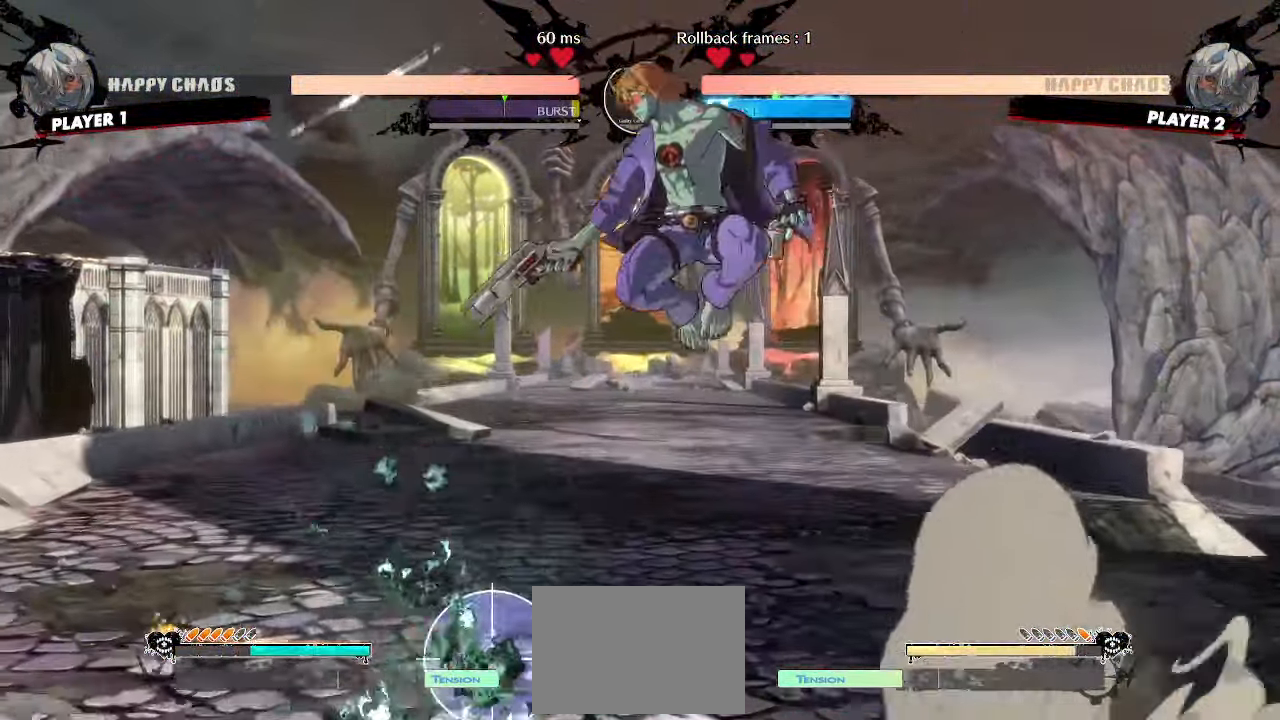
{"buttons": ["DPAD_DOWN", "DPAD_LEFT"]}
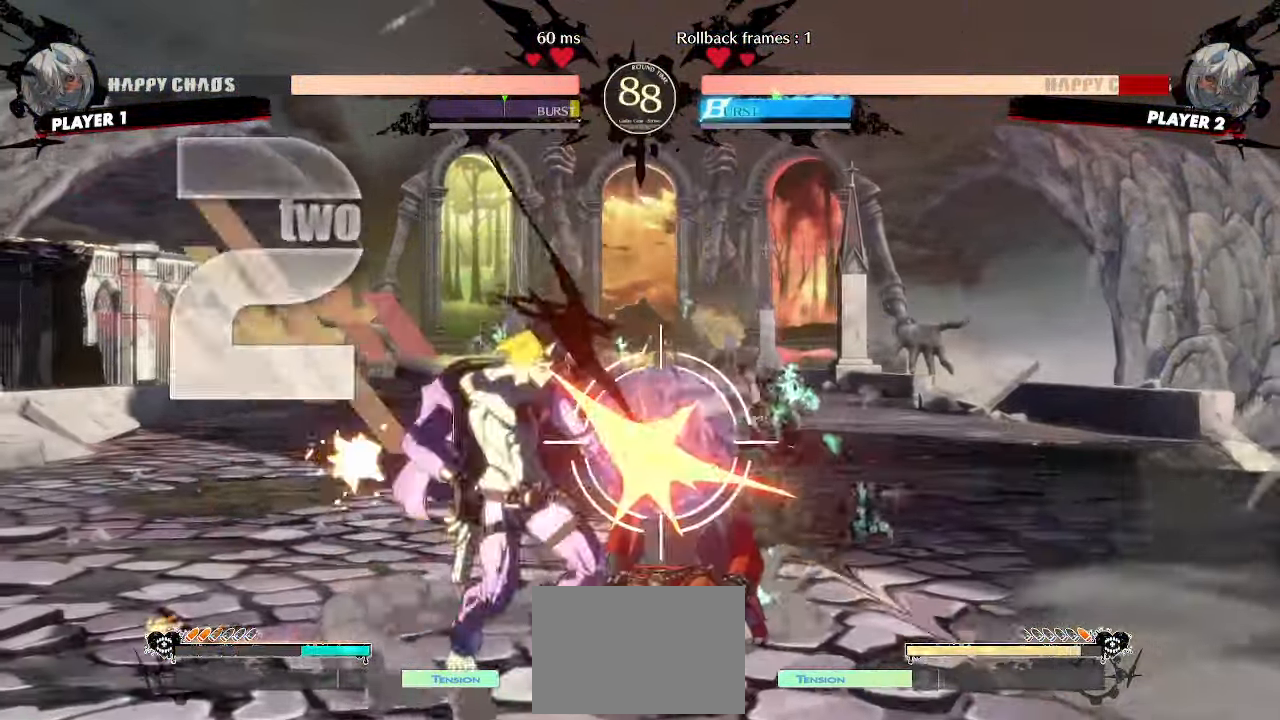
{"buttons": [], "events": [[117, "DPAD_DOWN", "up"], [117, "DPAD_LEFT", "up"]]}
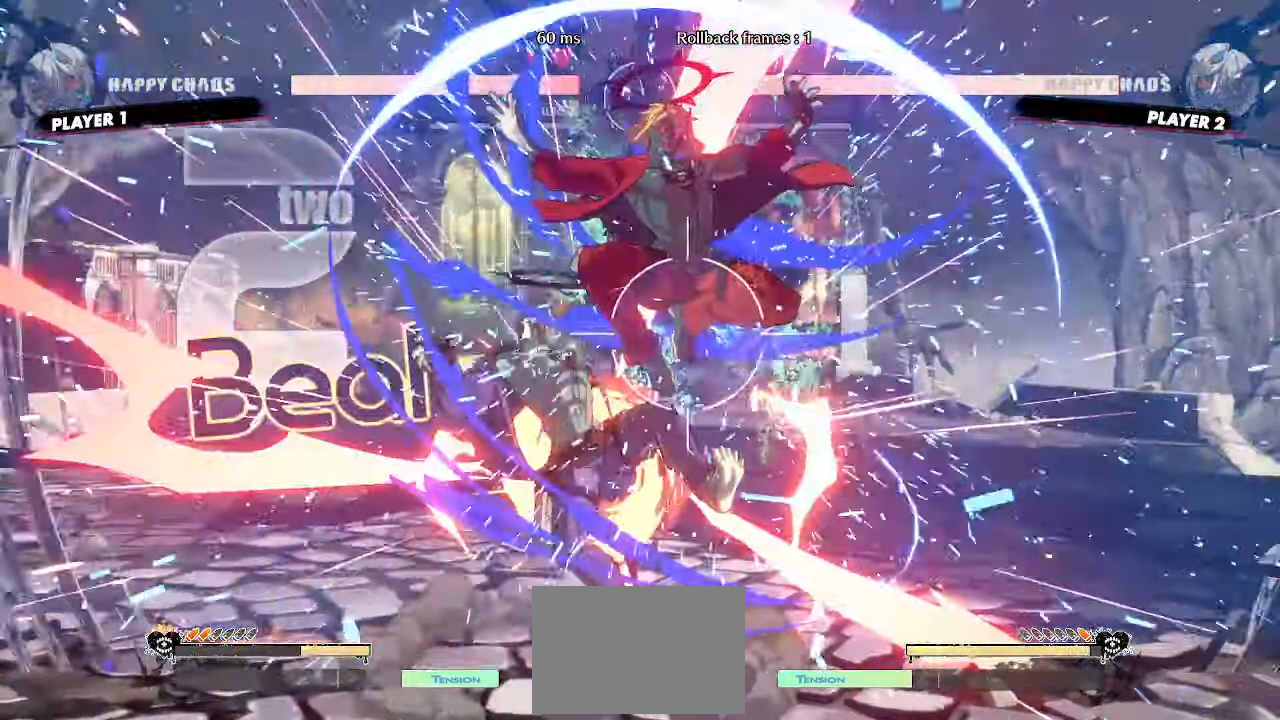
{"buttons": [], "events": []}
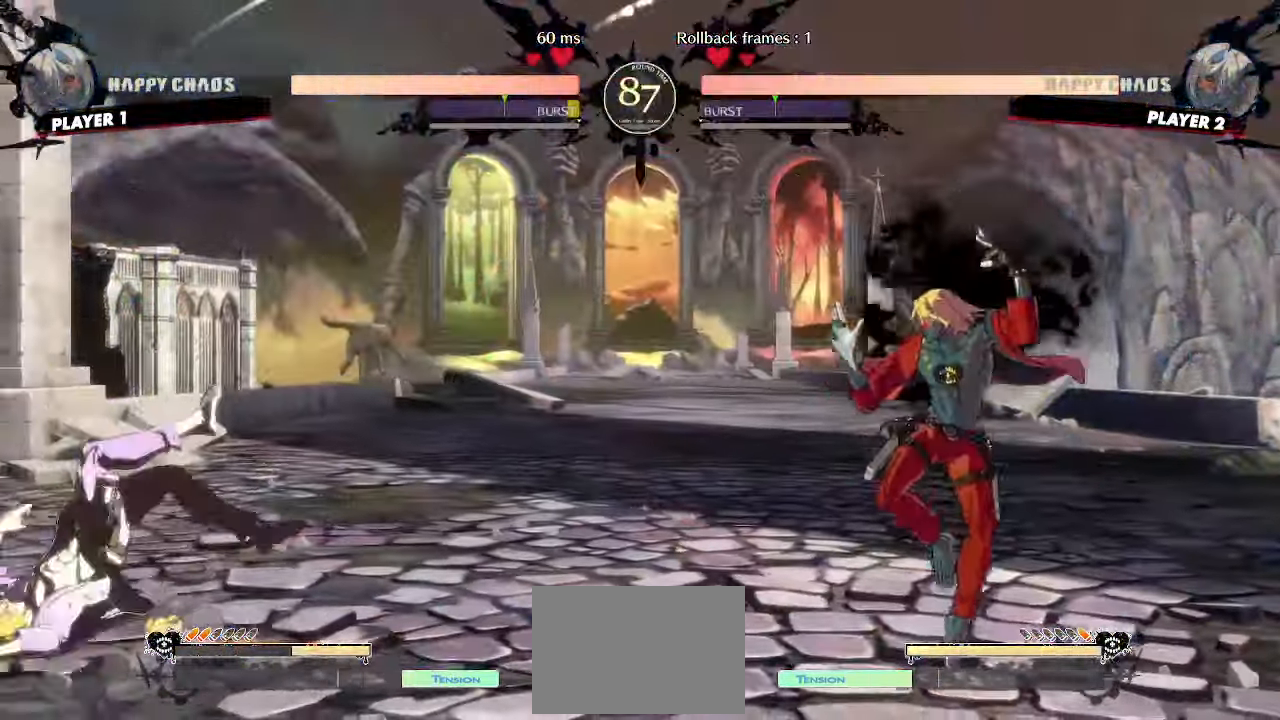
{"buttons": ["DPAD_LEFT"], "events": [[83, "DPAD_LEFT", "down"]]}
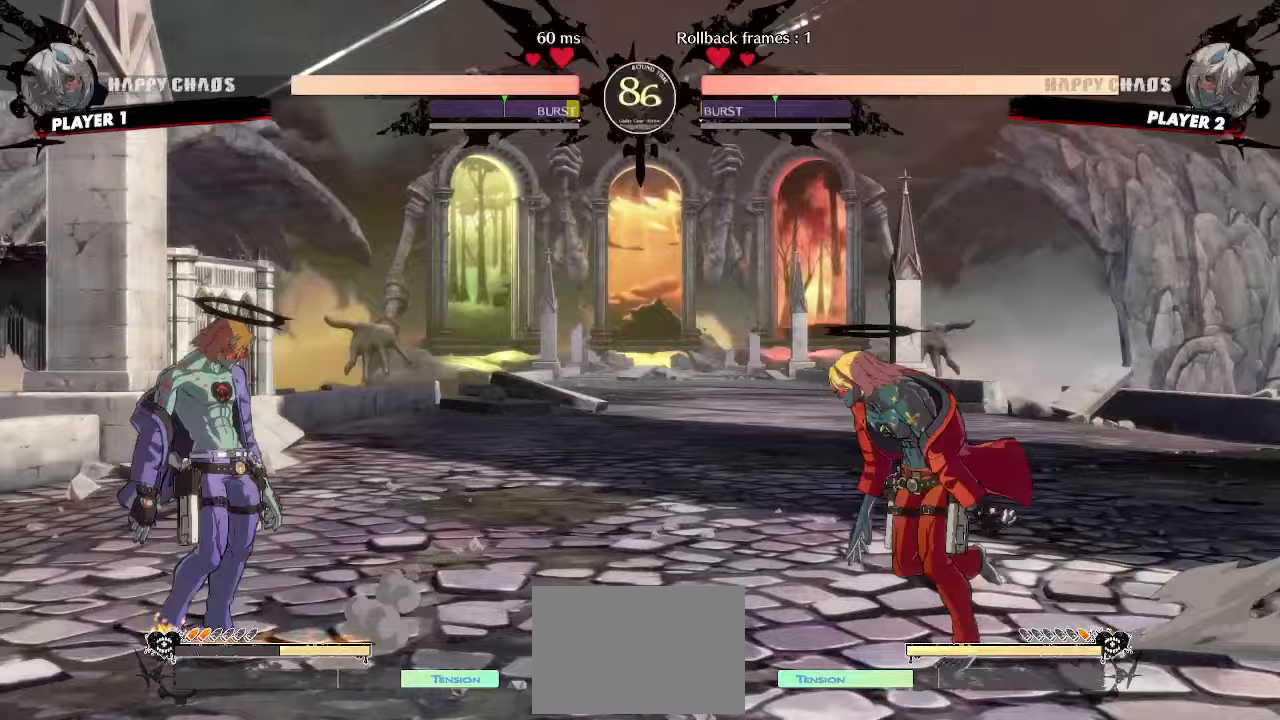
{"buttons": [], "events": [[67, "DPAD_DOWN", "down"], [67, "DPAD_LEFT", "up"], [183, "S", "down"], [233, "S", "up"], [400, "DPAD_LEFT", "down"], [450, "DPAD_DOWN", "up"], [500, "DPAD_LEFT", "up"]]}
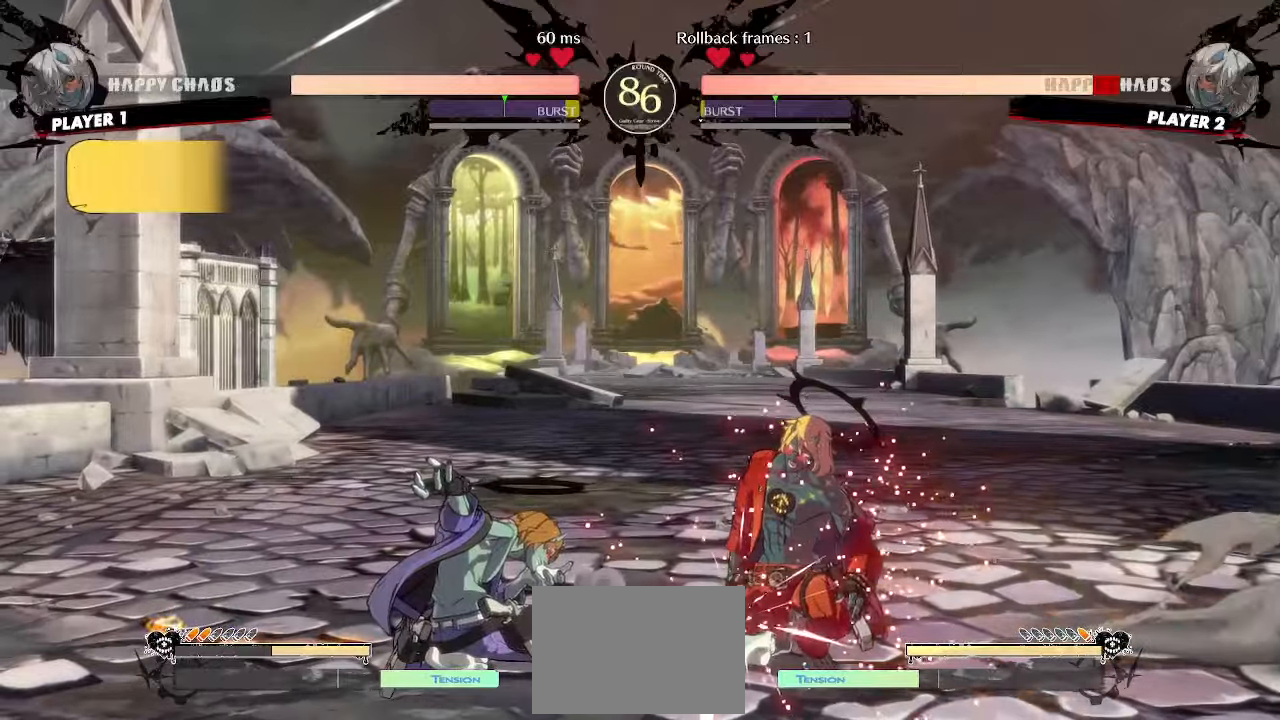
{"buttons": ["DPAD_RIGHT"], "events": [[133, "DPAD_RIGHT", "down"]]}
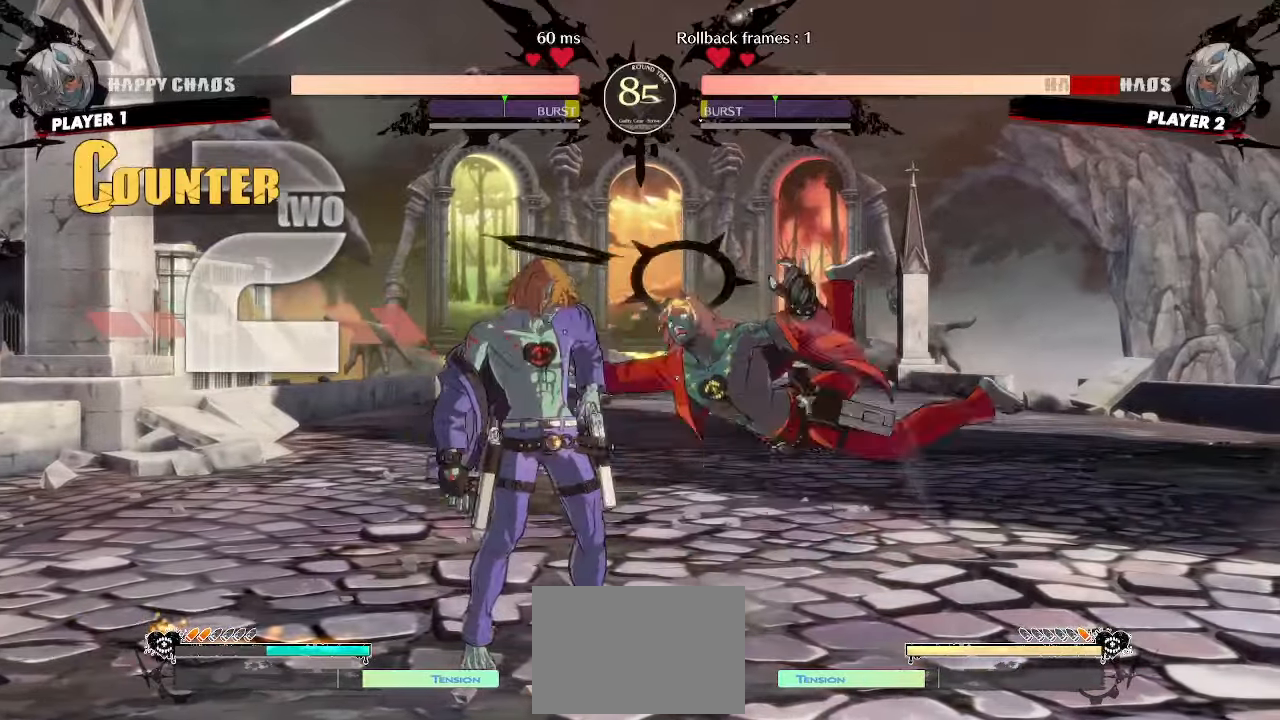
{"buttons": ["DPAD_RIGHT"], "events": []}
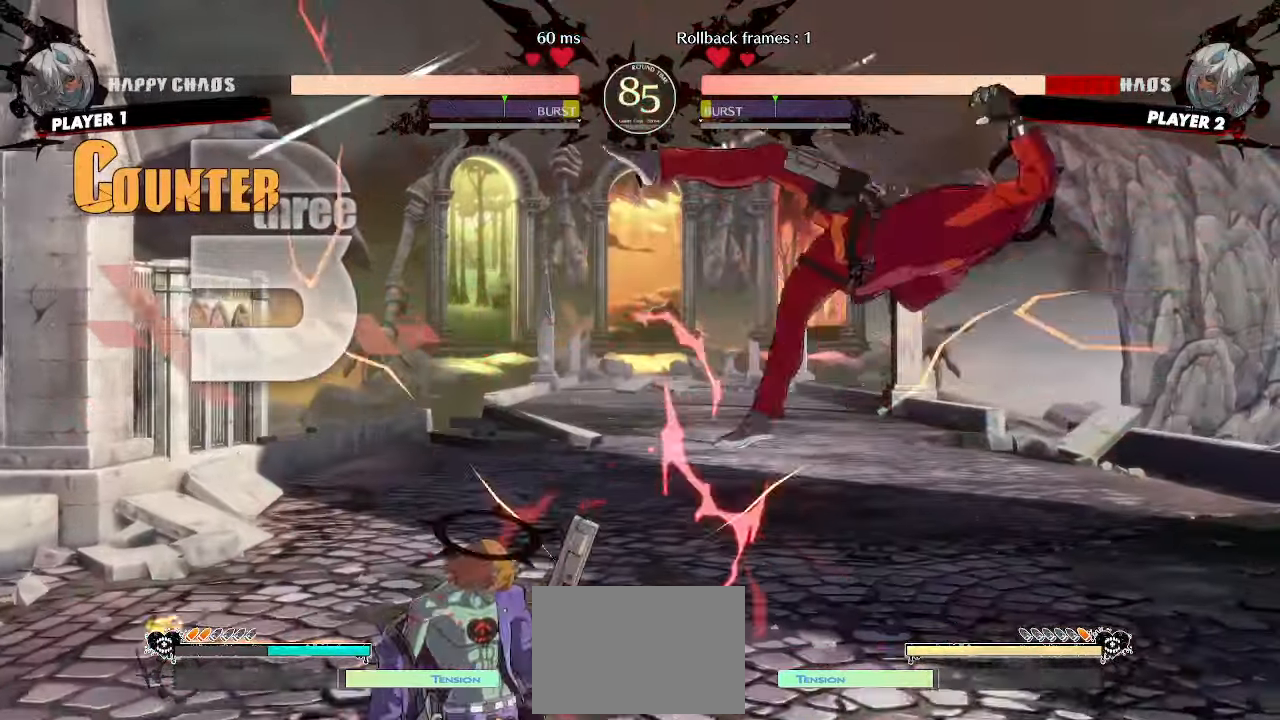
{"buttons": ["DPAD_RIGHT"], "events": []}
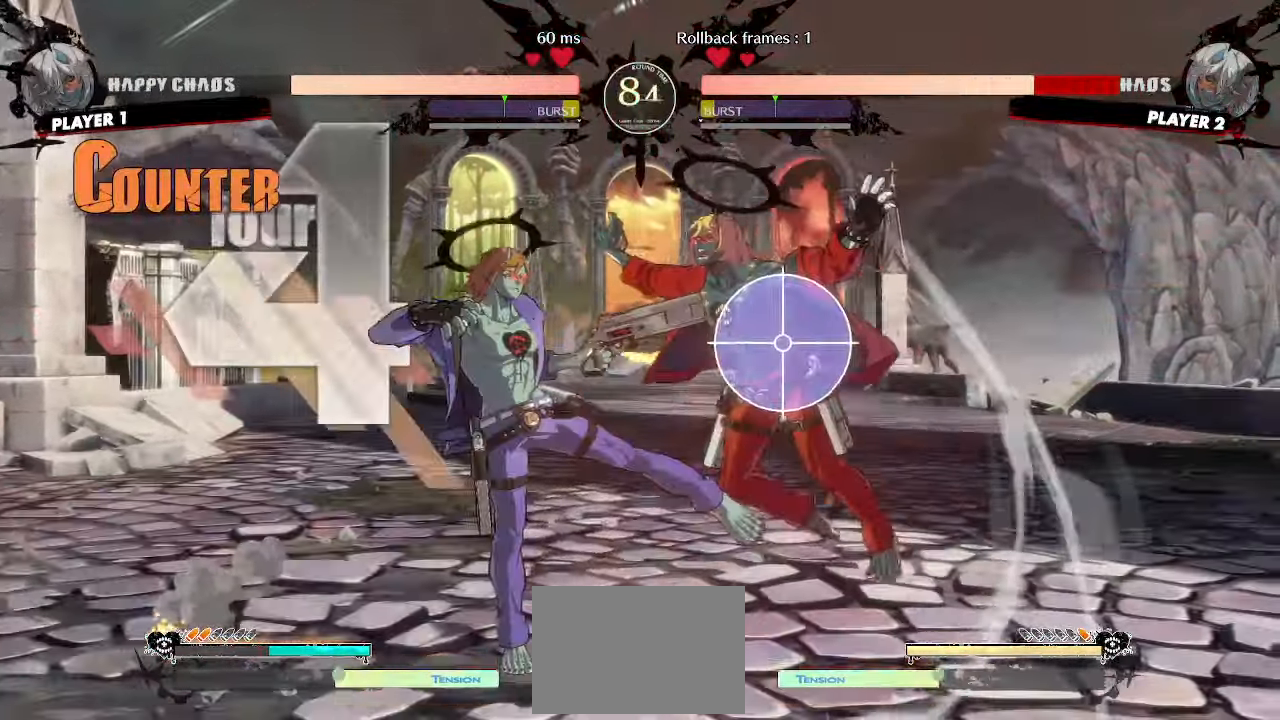
{"buttons": ["DPAD_RIGHT"], "events": []}
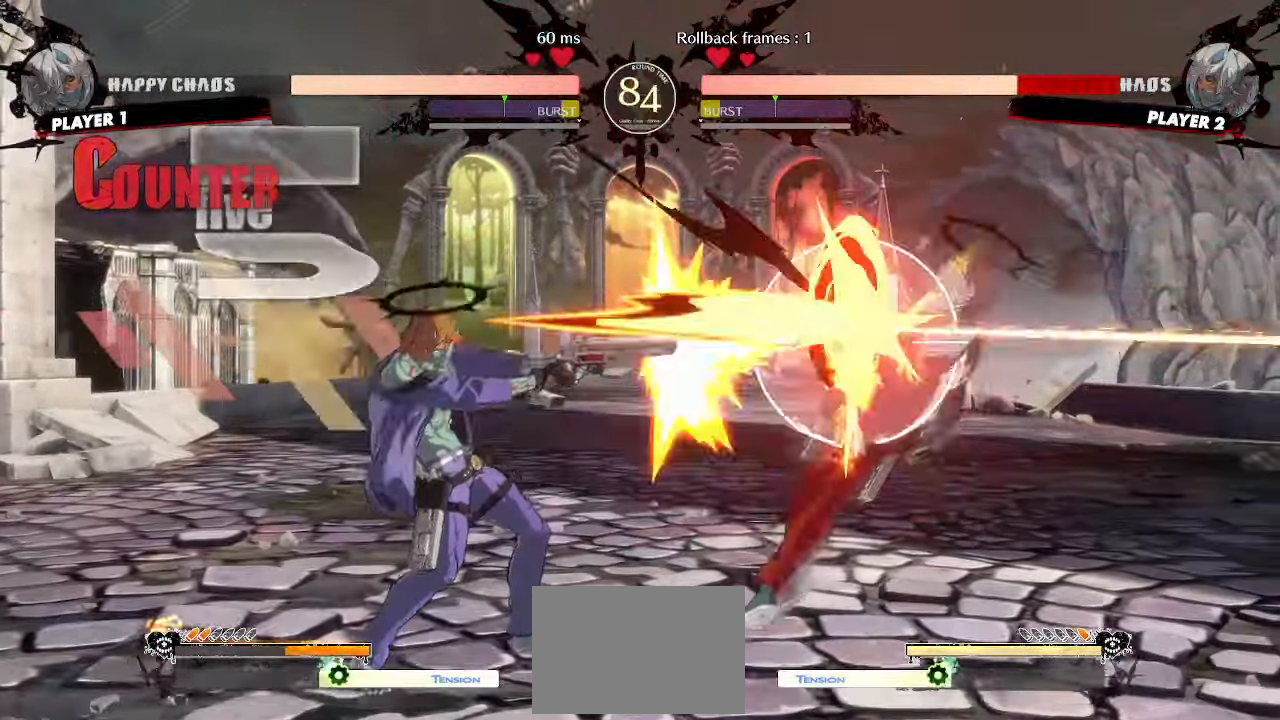
{"buttons": ["DPAD_RIGHT"], "events": []}
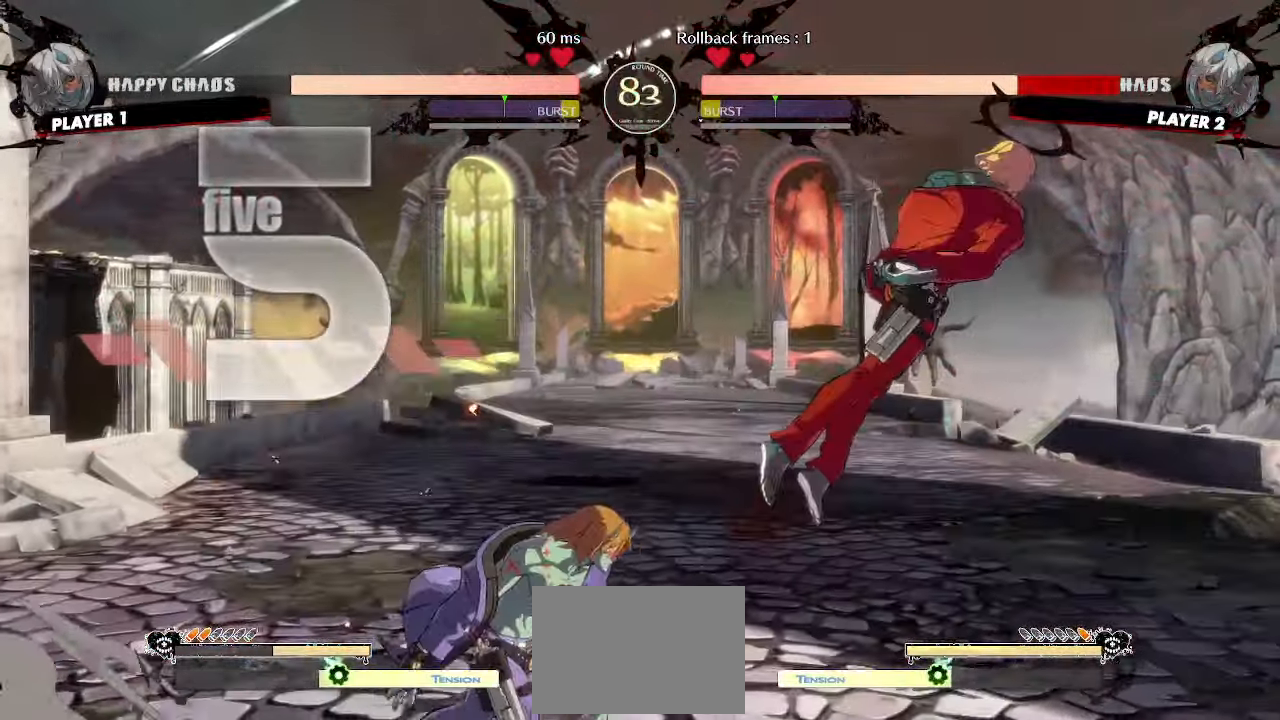
{"buttons": ["DPAD_RIGHT"], "events": []}
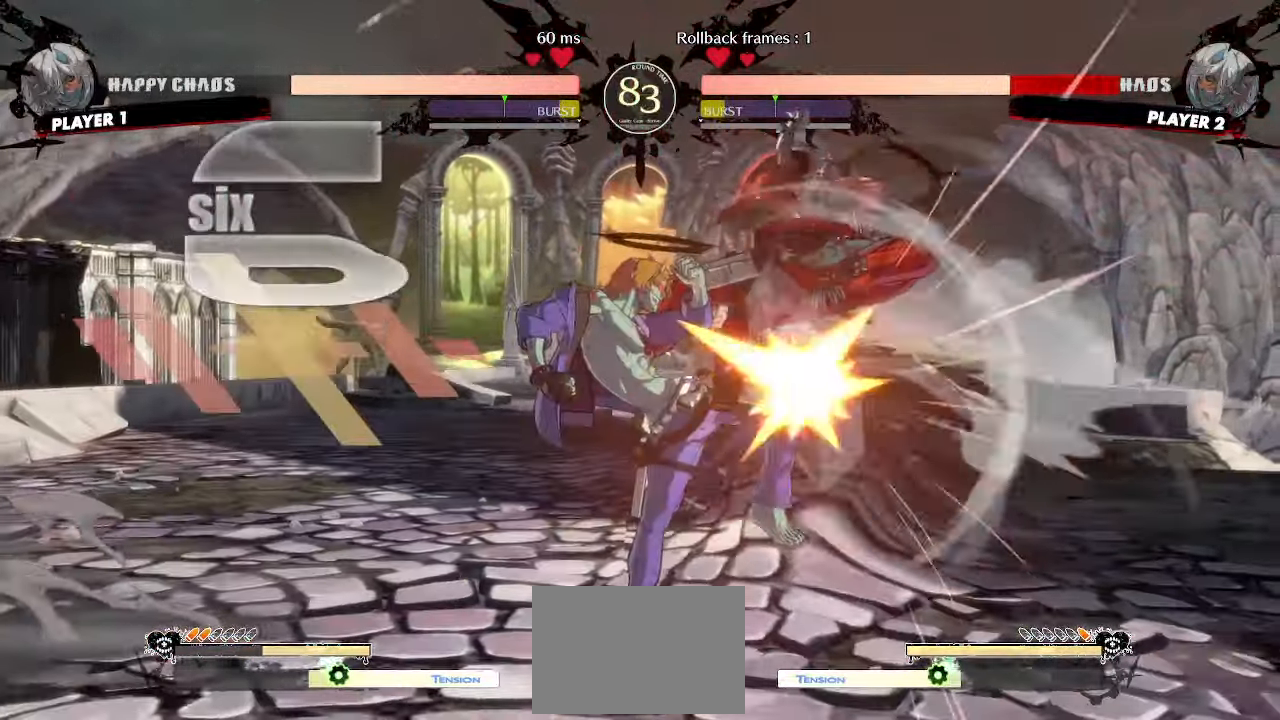
{"buttons": ["DPAD_RIGHT"], "events": []}
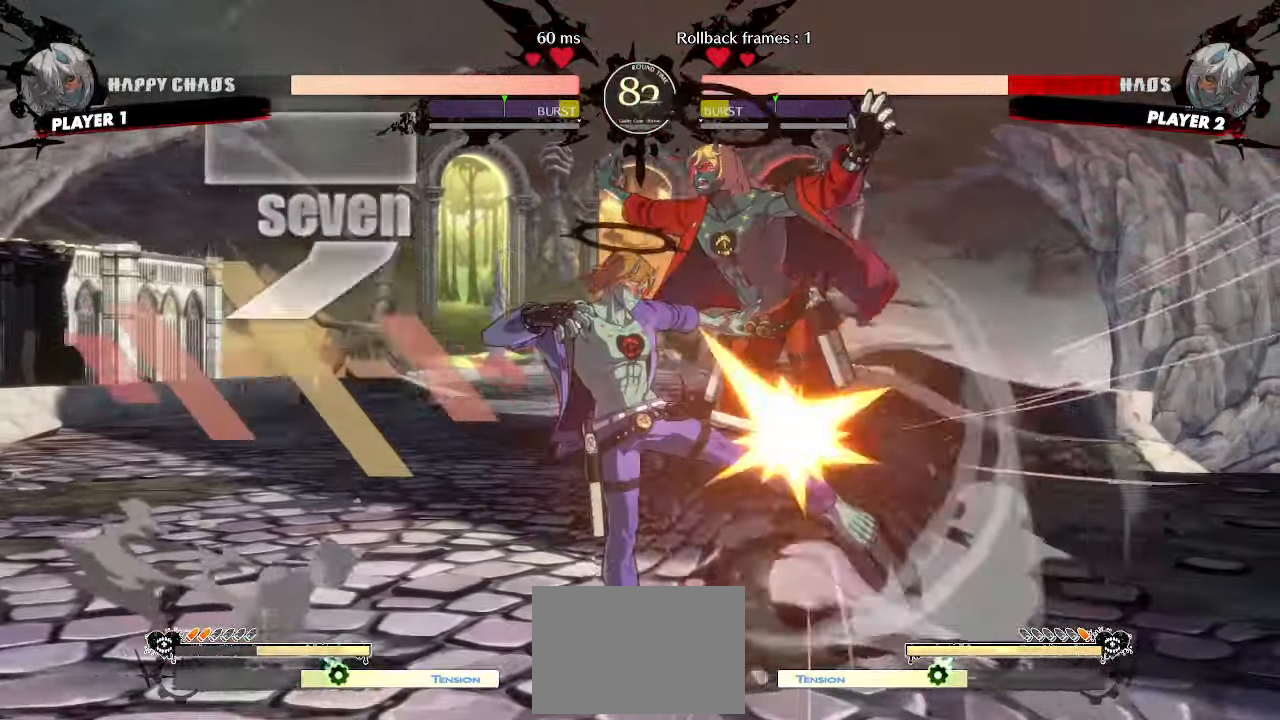
{"buttons": ["DPAD_RIGHT"], "events": []}
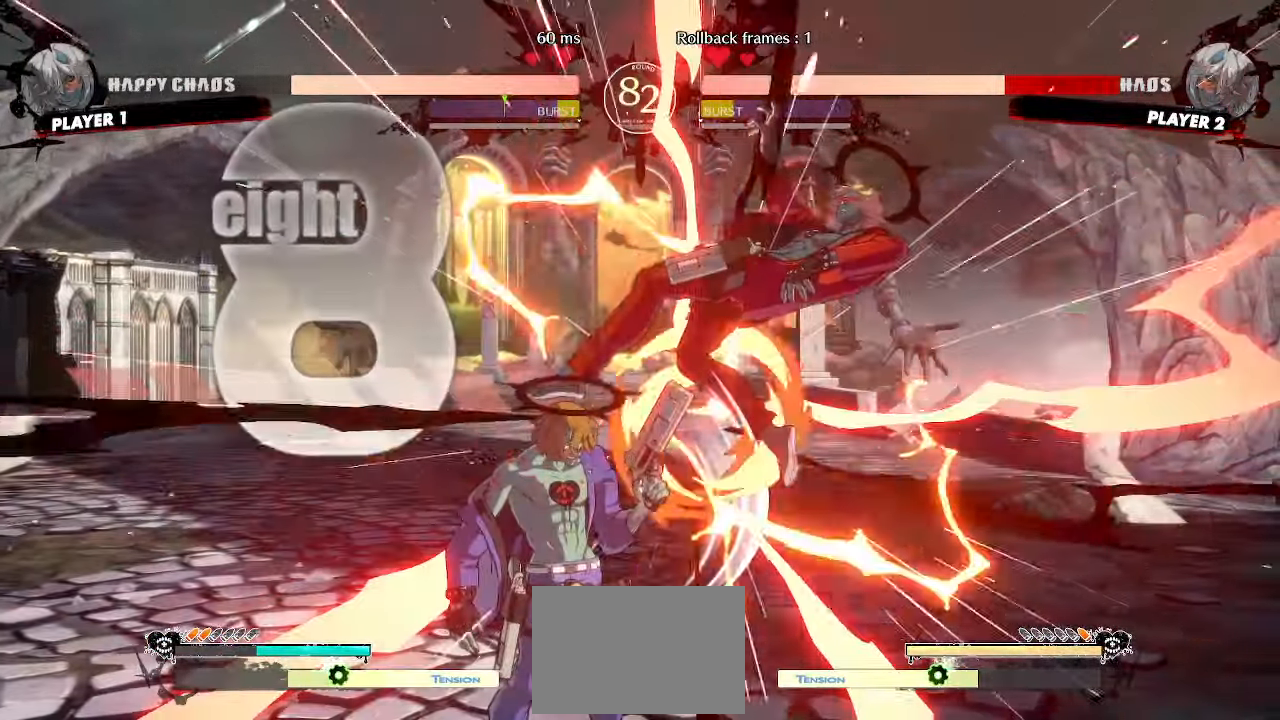
{"buttons": ["DPAD_RIGHT"], "events": []}
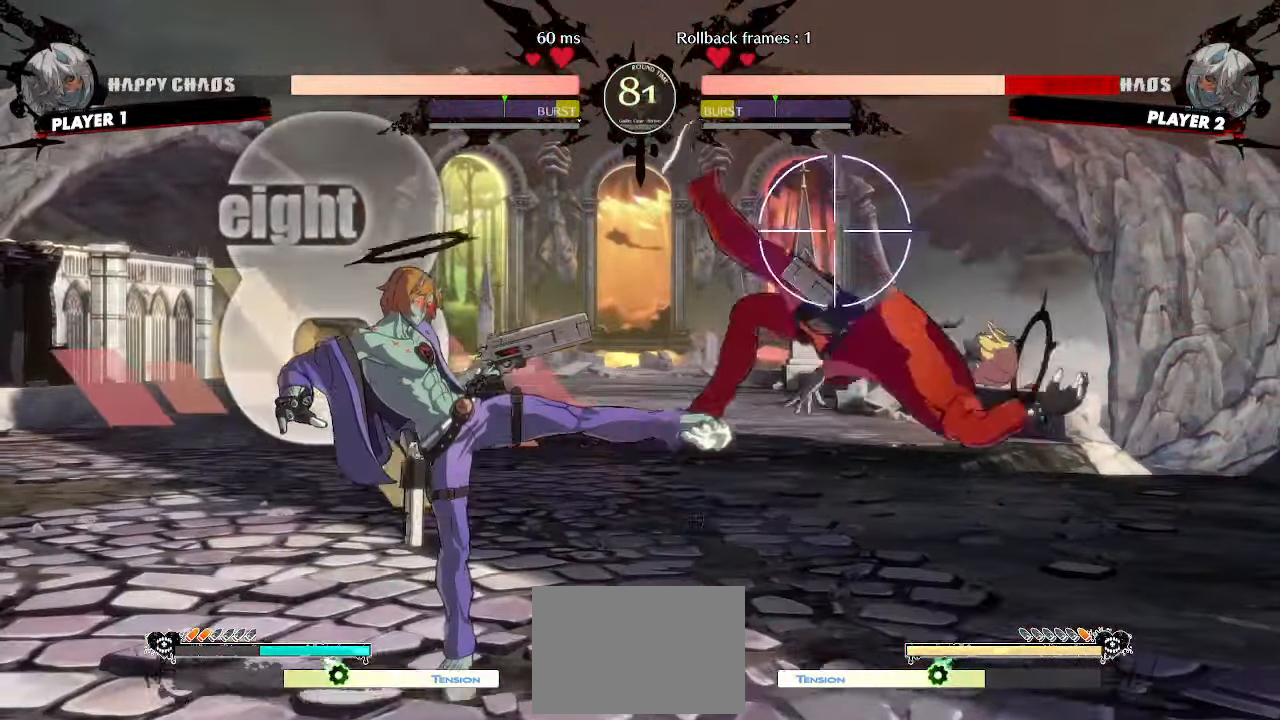
{"buttons": ["DPAD_RIGHT"], "events": []}
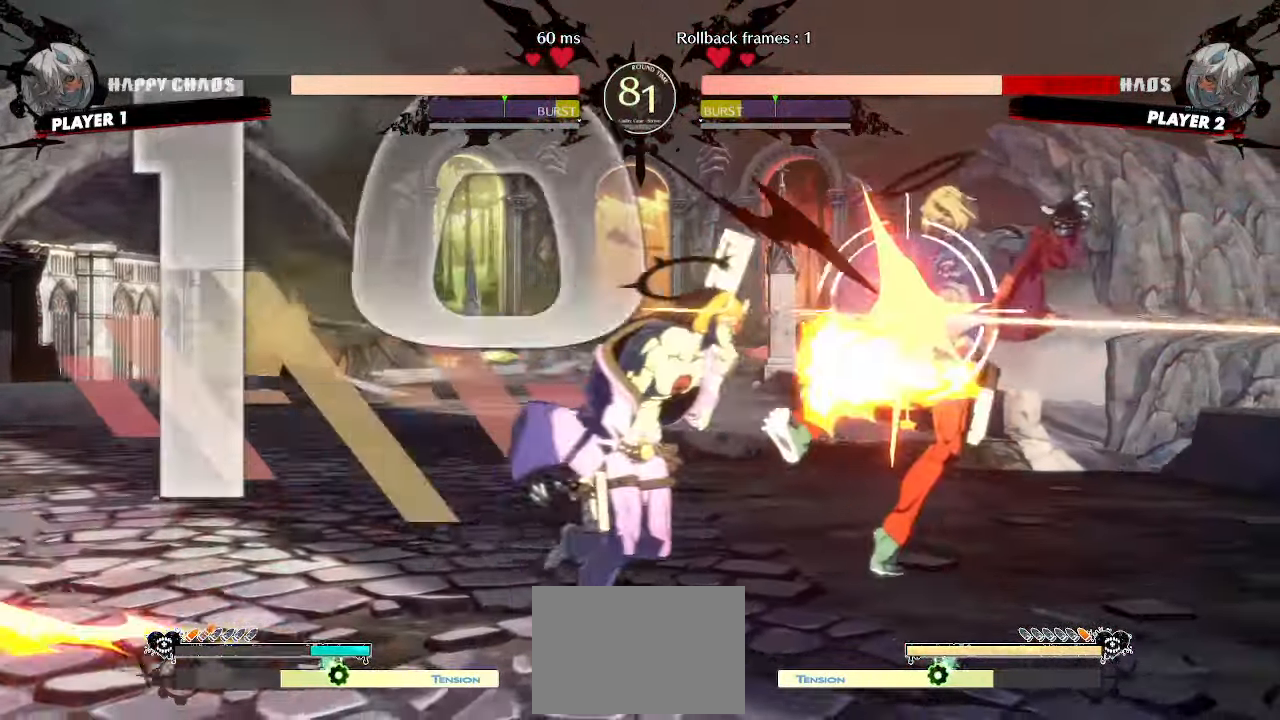
{"buttons": ["DPAD_RIGHT"], "events": []}
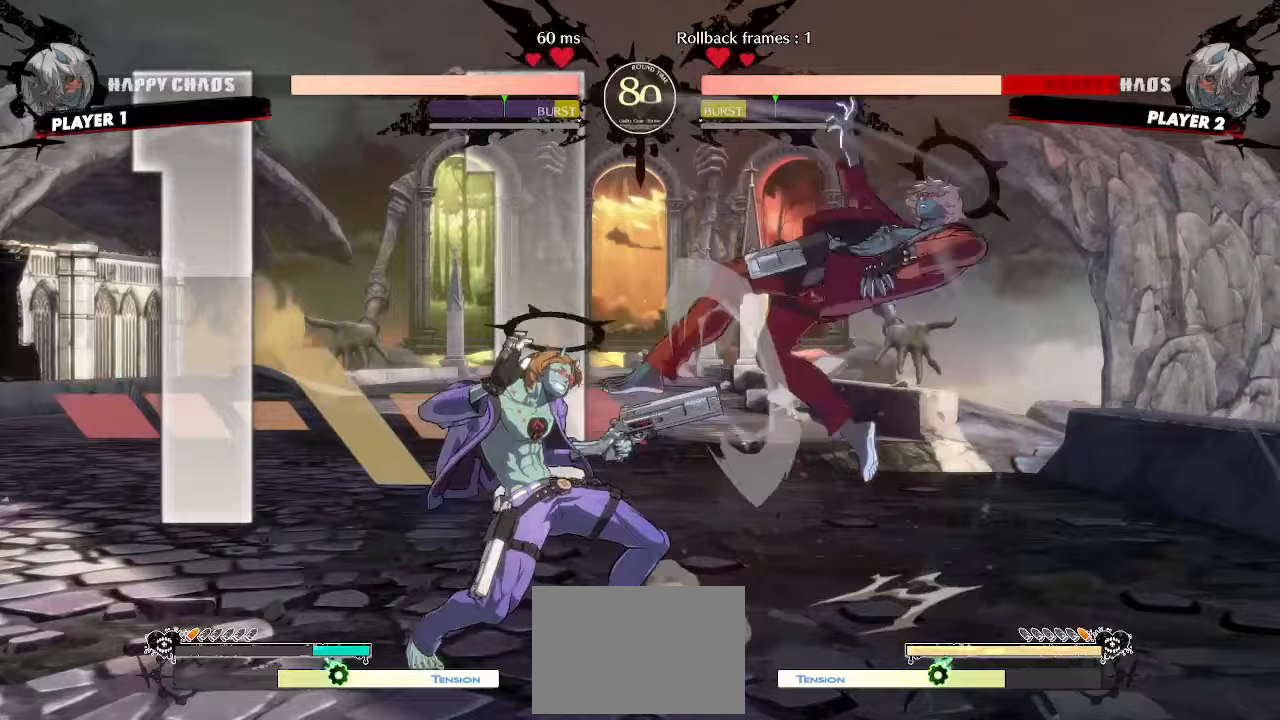
{"buttons": ["DPAD_RIGHT"], "events": []}
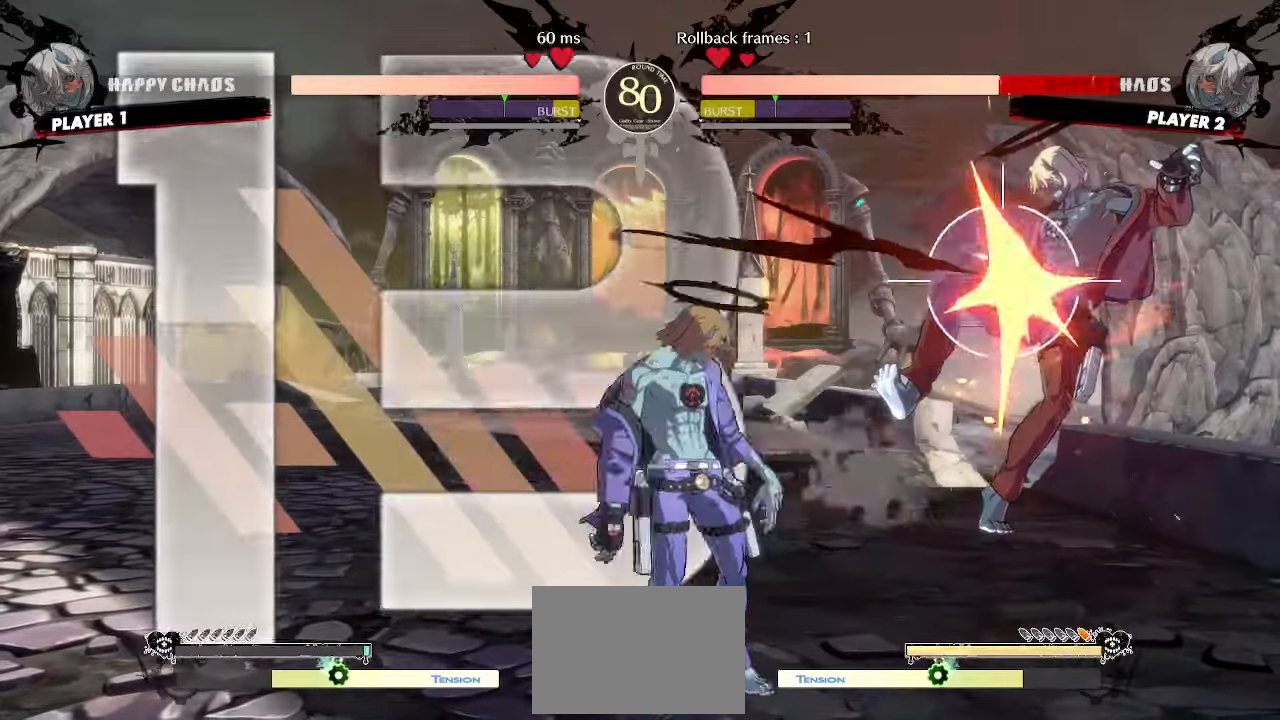
{"buttons": ["DPAD_RIGHT"], "events": []}
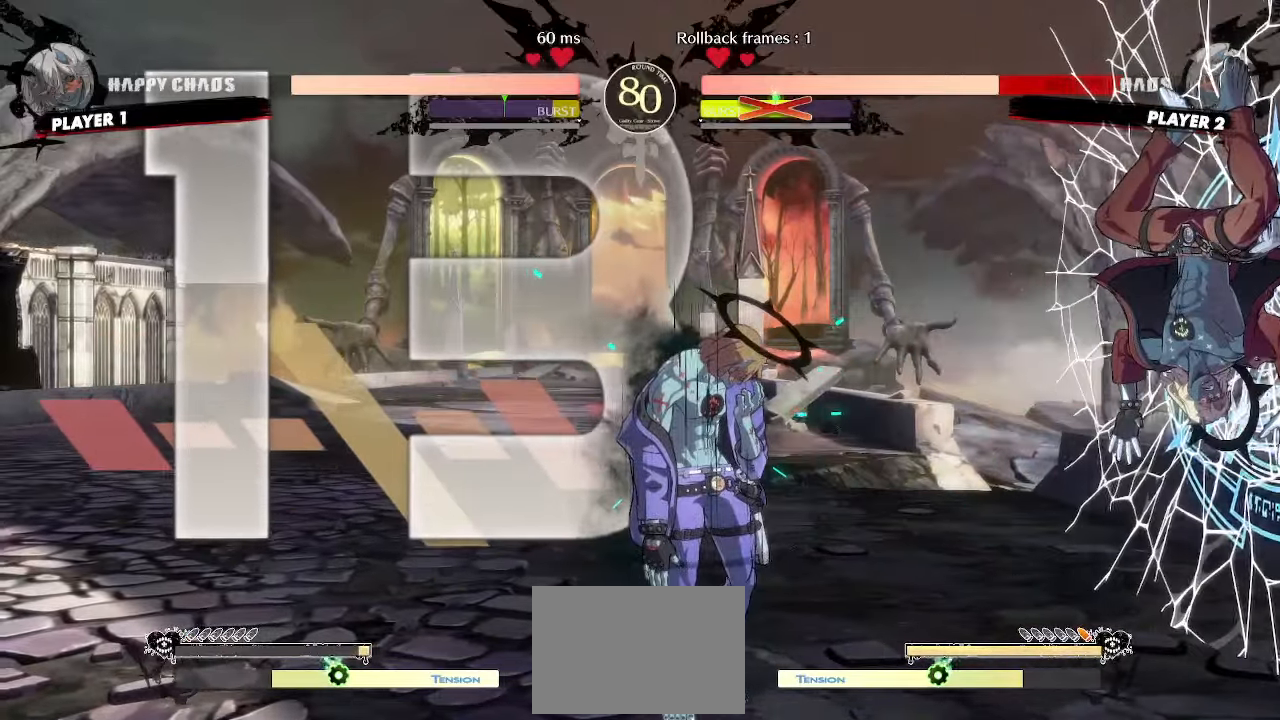
{"buttons": [], "events": [[17, "DPAD_RIGHT", "up"]]}
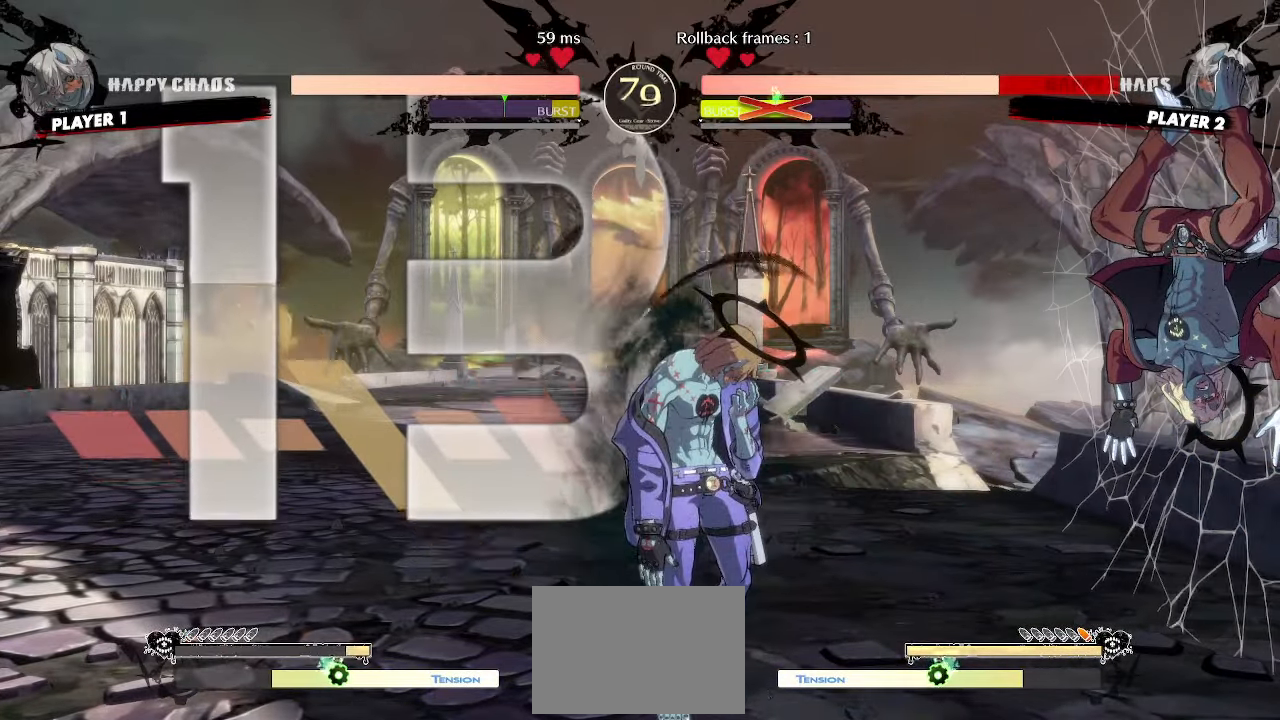
{"buttons": [], "events": []}
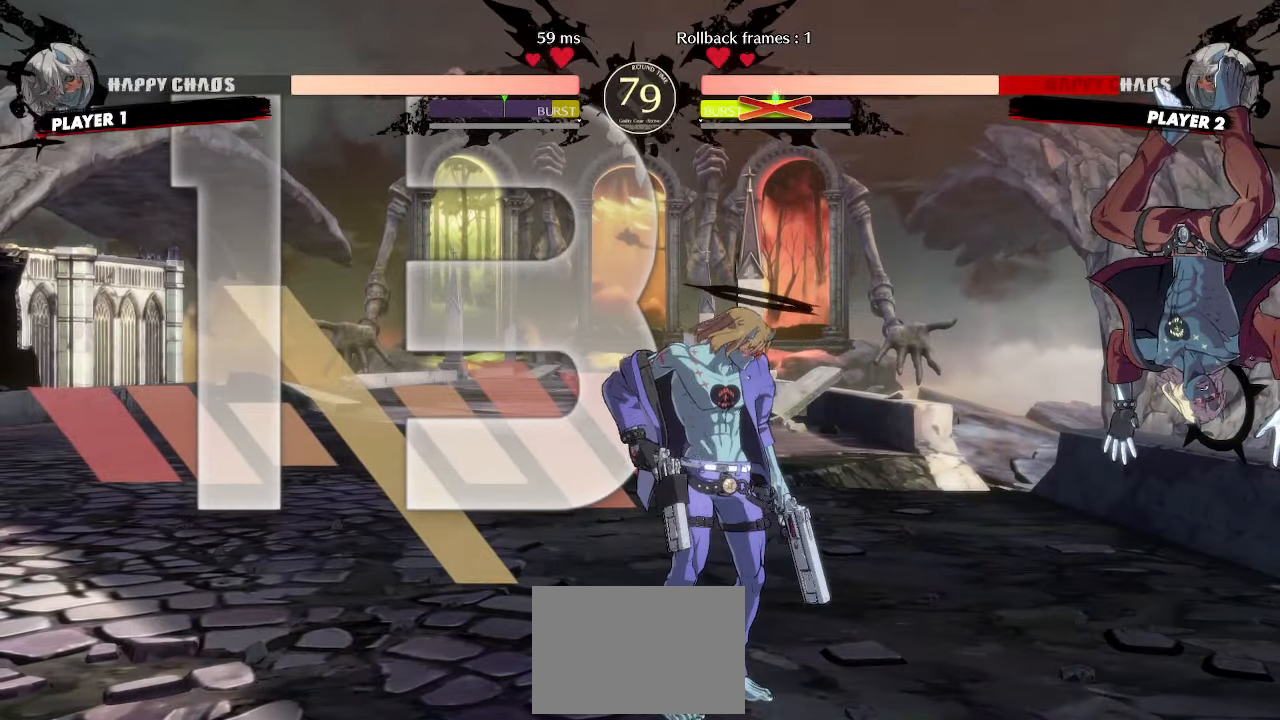
{"buttons": [], "events": [[33, "DPAD_UP", "down"], [50, "DPAD_UP", "up"]]}